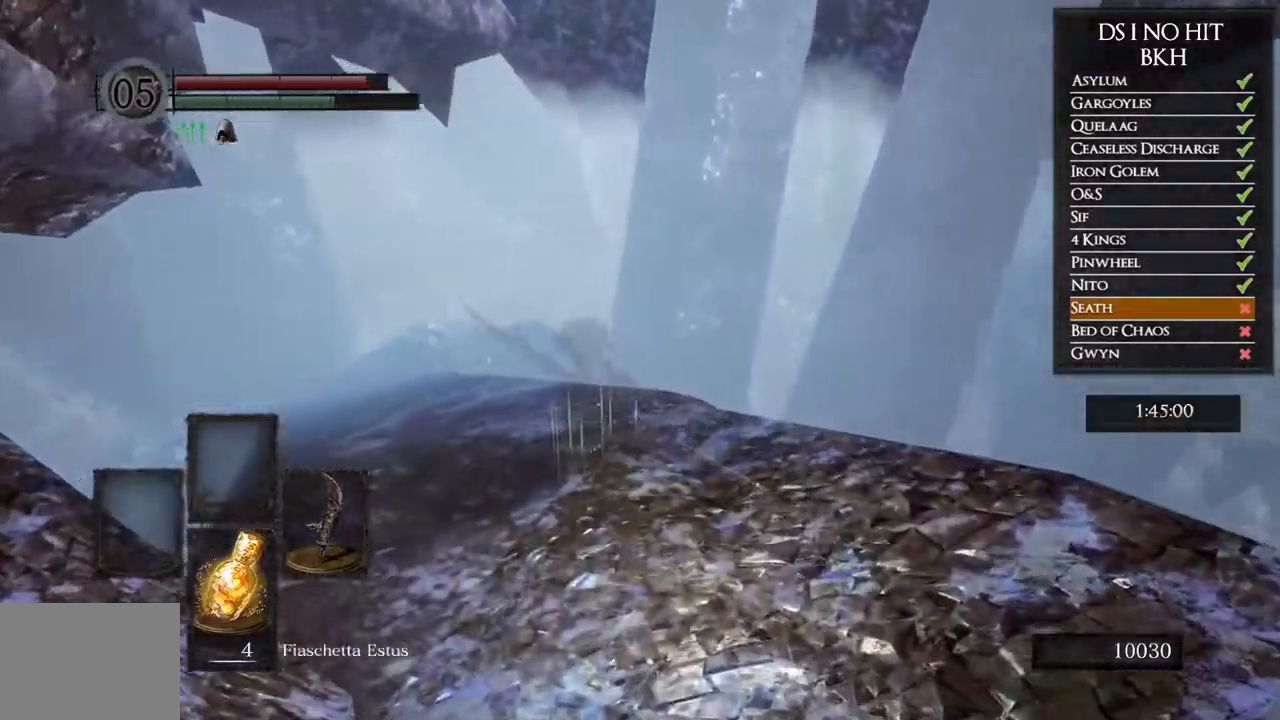
Gameplay with a controller (Xbox layout); each line is a JSON object with the inputs held at the frame after it. "button_events" lists button changes between this image and that frame as [ms after this image, input, new state], when the widget could be followed in between (sticks are given only as held states). This document gives stick clicks only as held states, not as events. Not read: R2.
{"buttons": ["B"], "left_stick": "up", "right_stick": "center"}
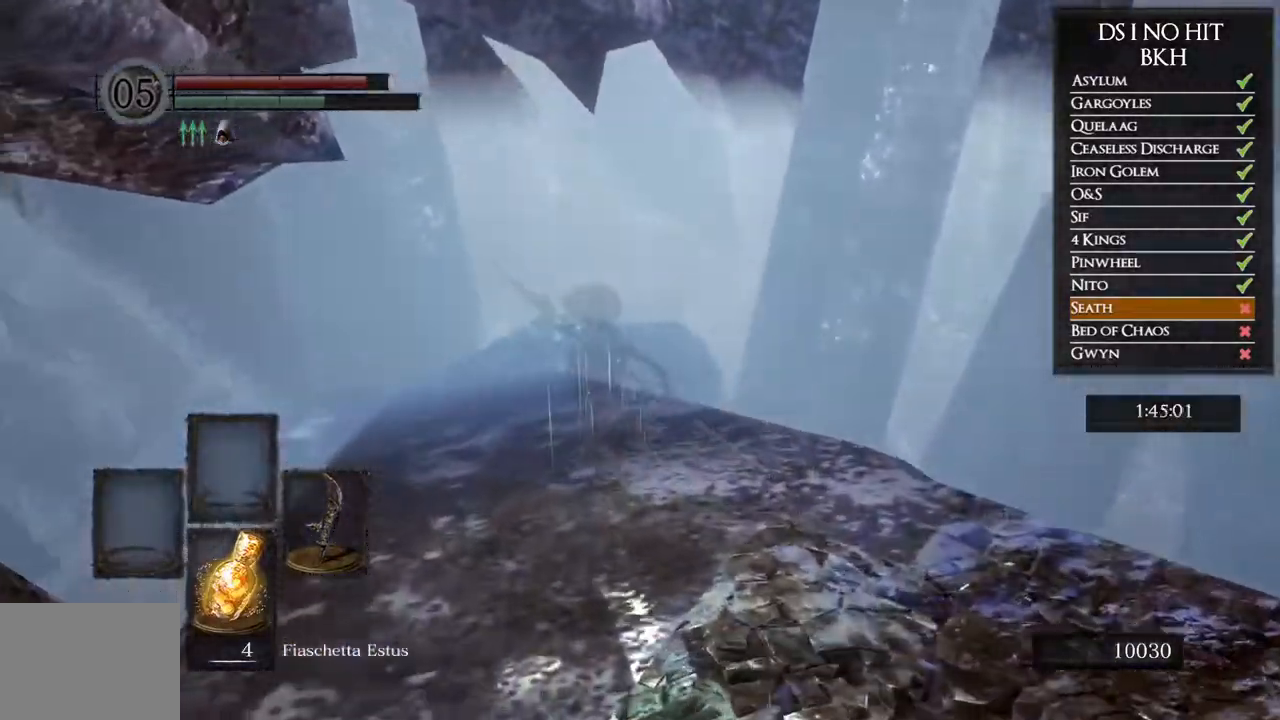
{"buttons": ["B"], "left_stick": "up", "right_stick": "center", "button_events": []}
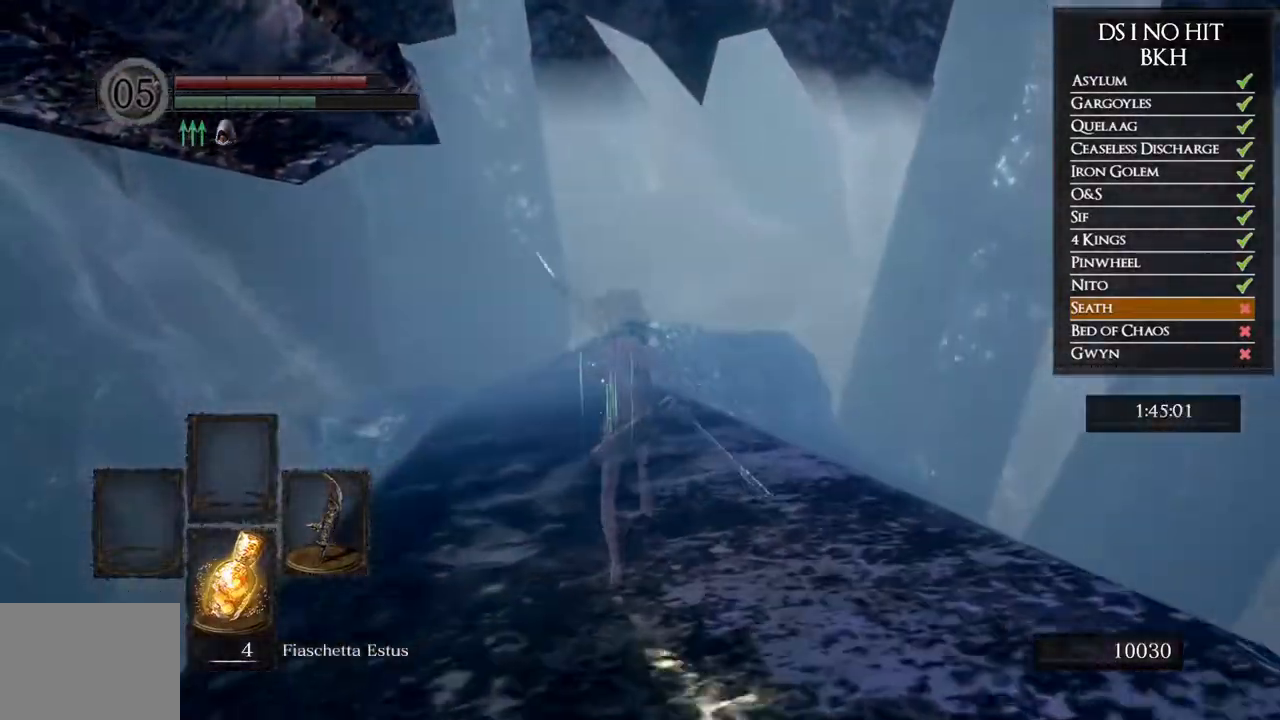
{"buttons": ["B"], "left_stick": "up", "right_stick": "center", "button_events": []}
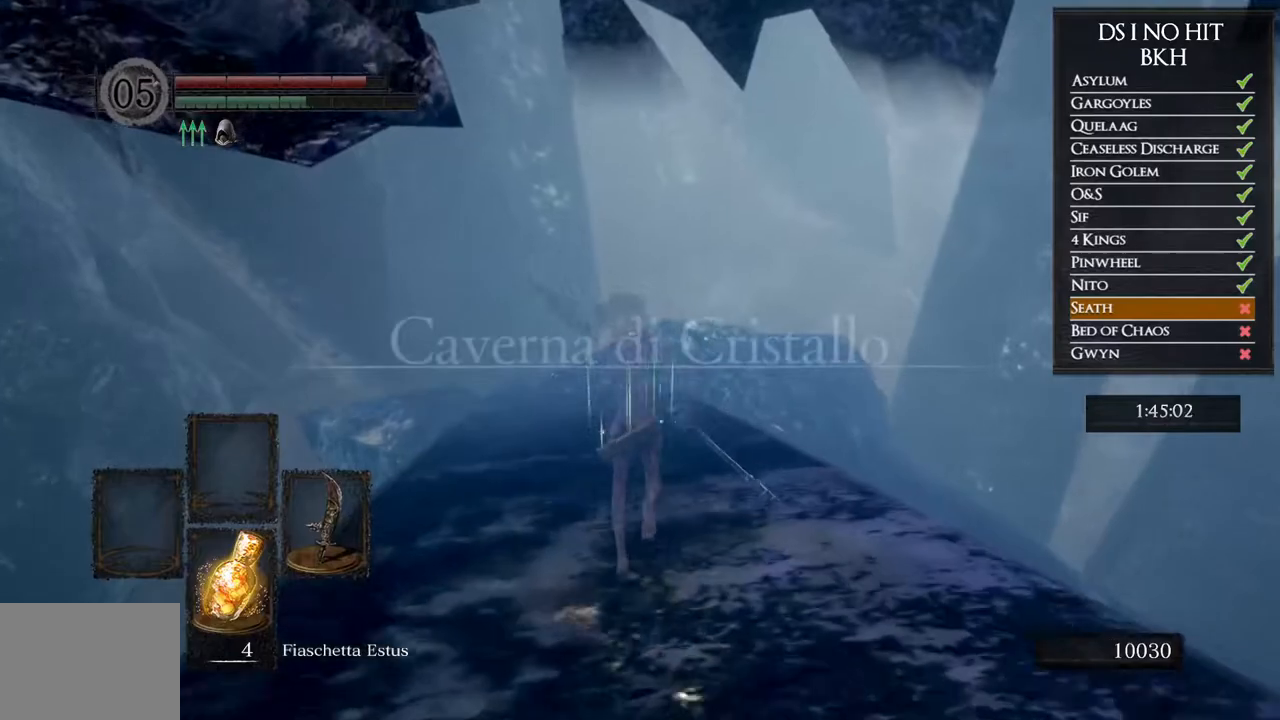
{"buttons": ["B"], "left_stick": "up", "right_stick": "center", "button_events": []}
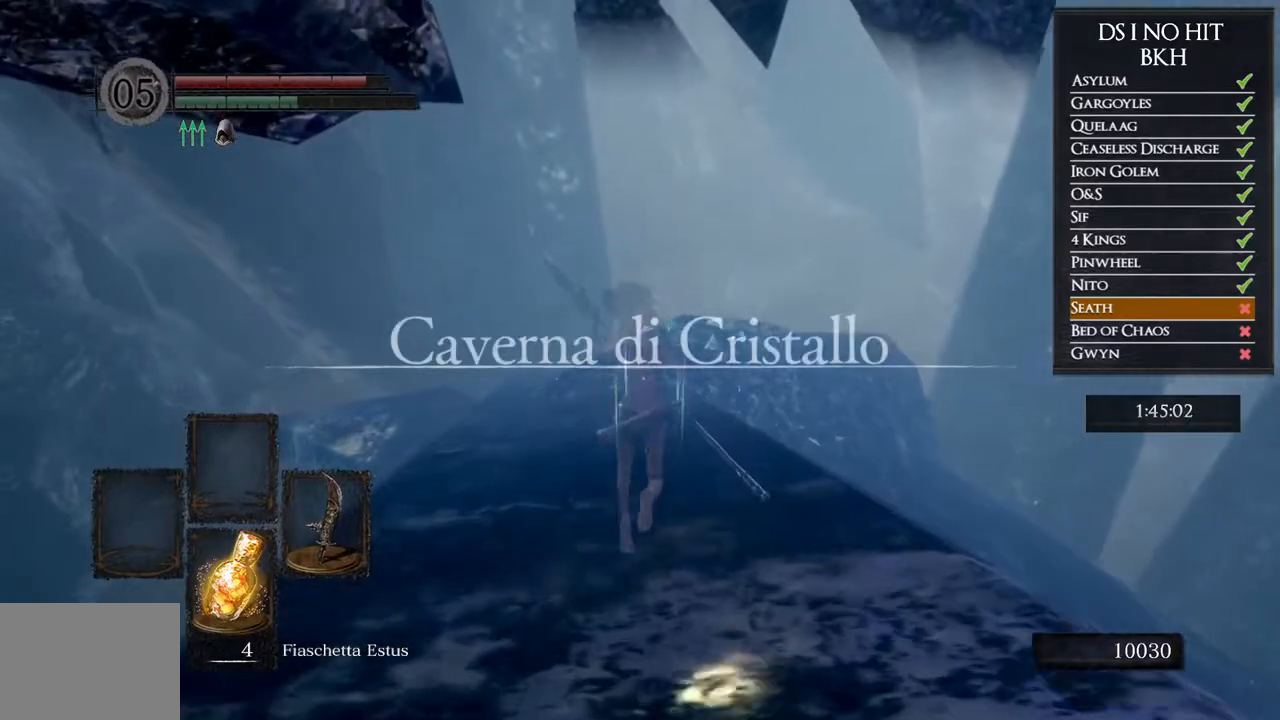
{"buttons": ["B"], "left_stick": "up", "right_stick": "center", "button_events": []}
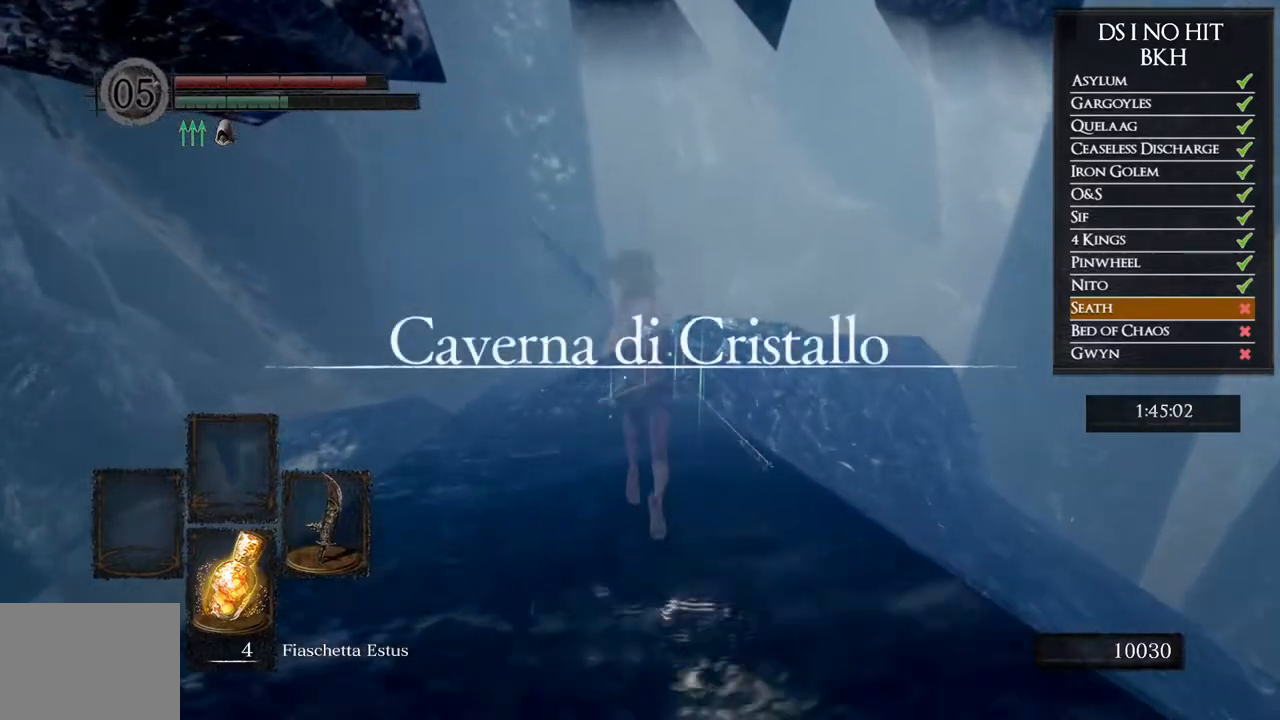
{"buttons": ["B"], "left_stick": "up", "right_stick": "center", "button_events": []}
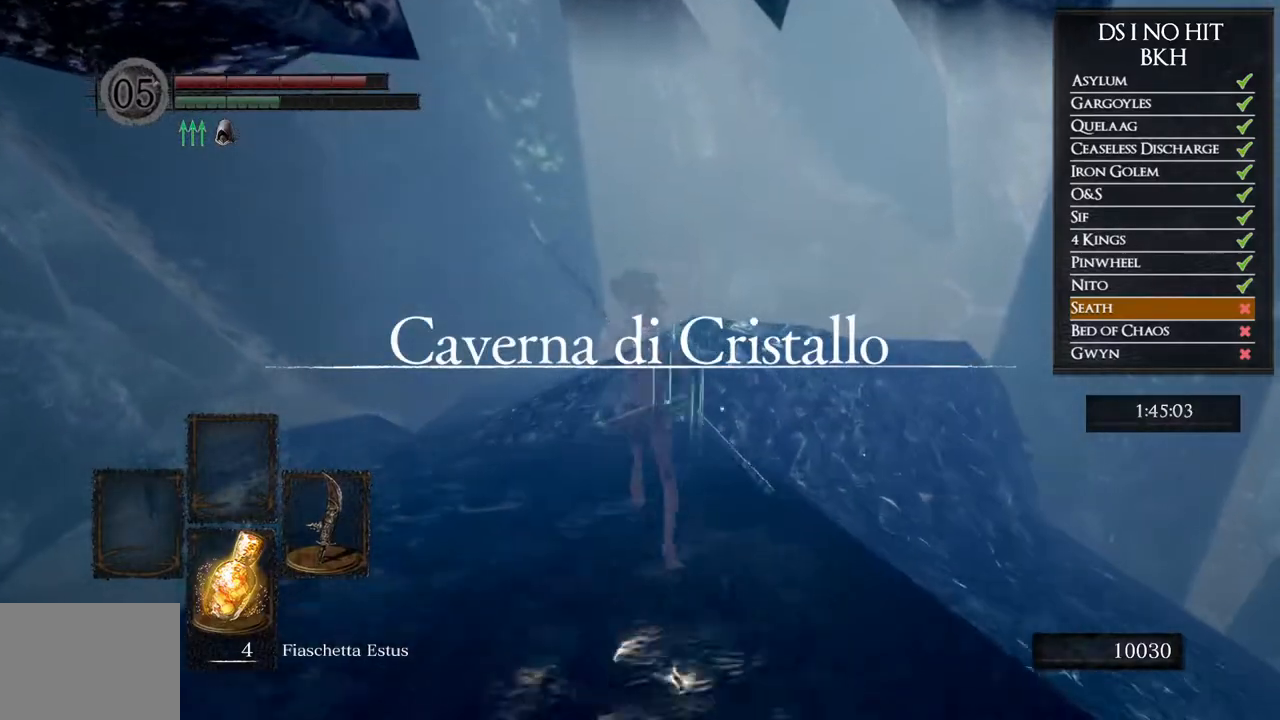
{"buttons": ["B"], "left_stick": "up", "right_stick": "center", "button_events": []}
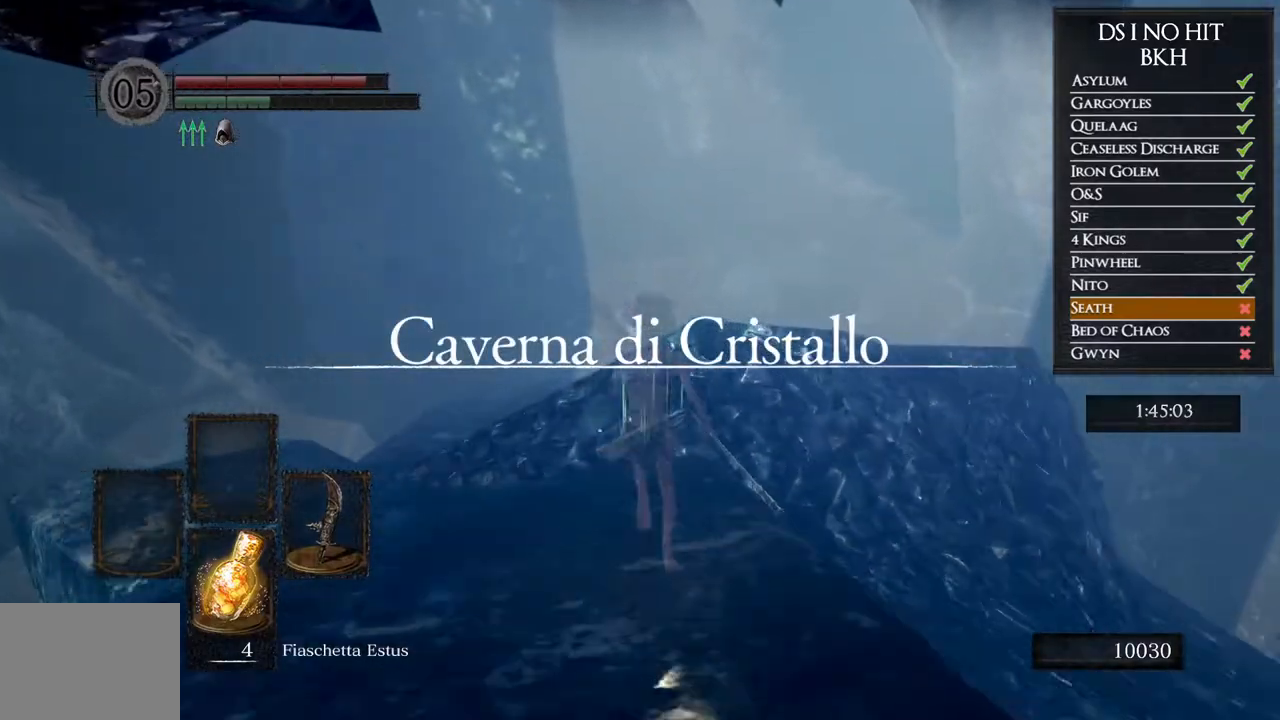
{"buttons": [], "left_stick": "up-right", "right_stick": "down-right", "button_events": [[233, "B", "up"]]}
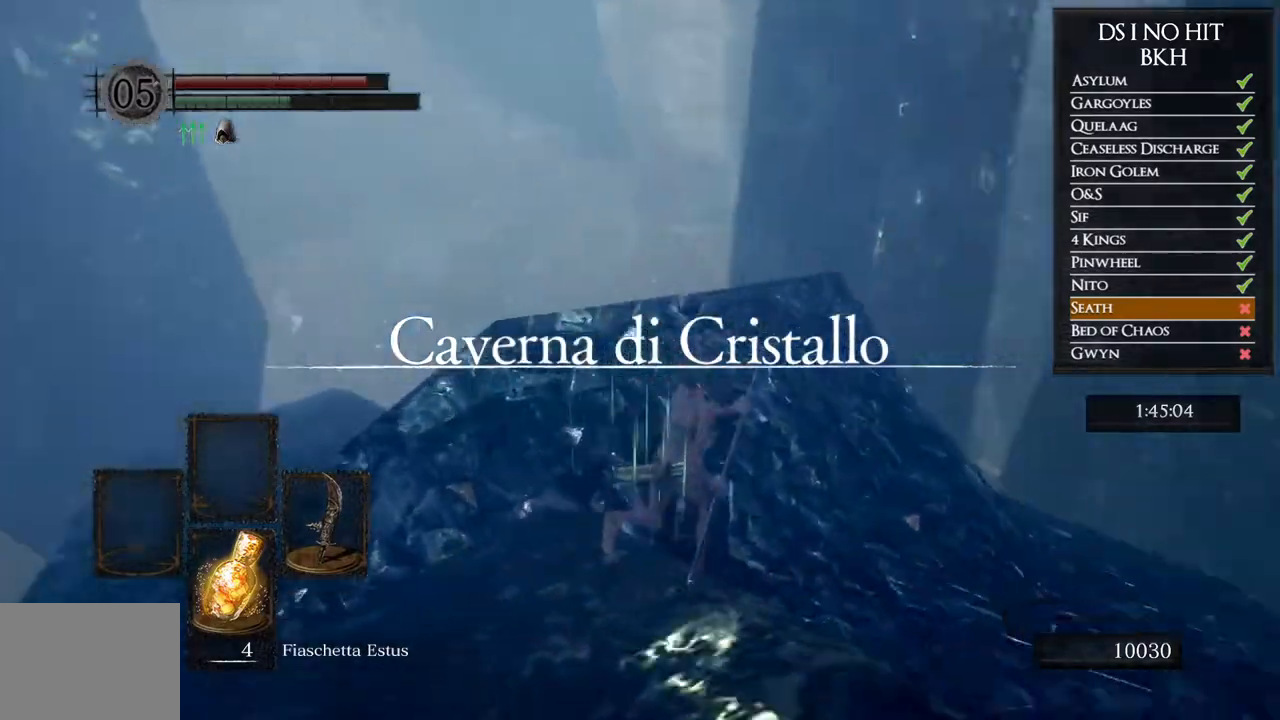
{"buttons": [], "left_stick": "up", "right_stick": "center", "button_events": []}
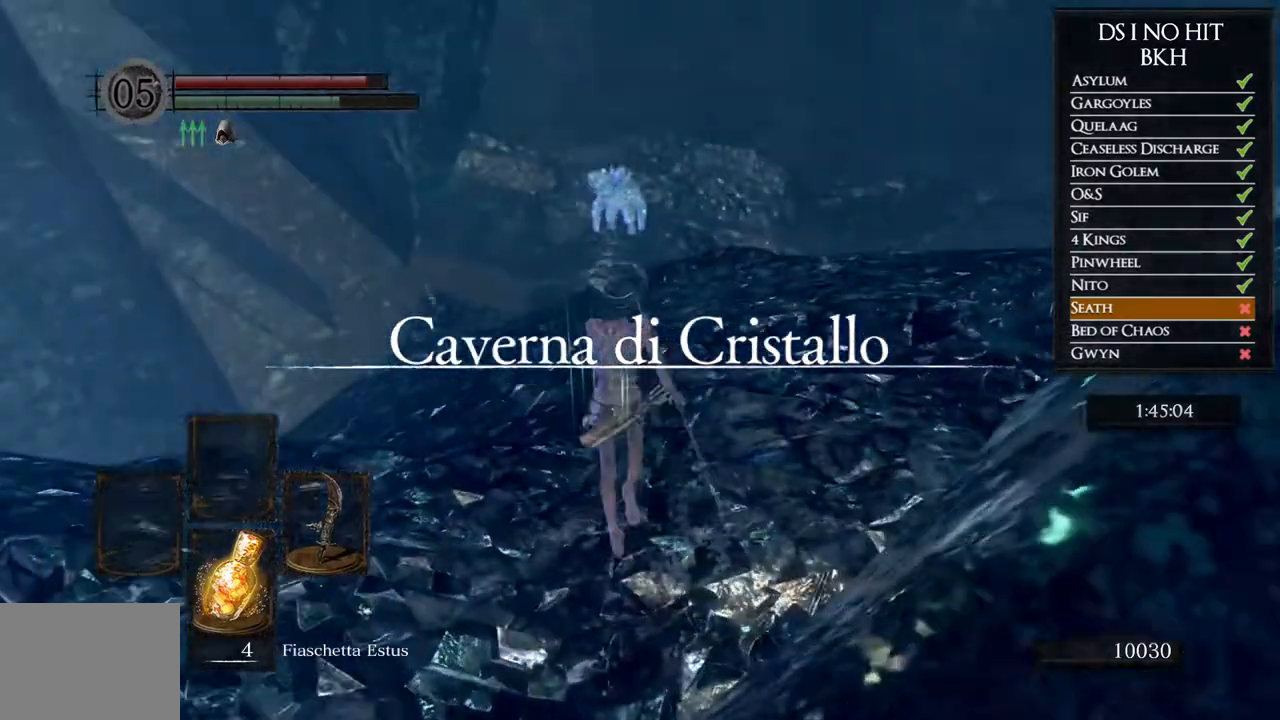
{"buttons": ["B"], "left_stick": "up", "right_stick": "center", "button_events": [[17, "B", "down"]]}
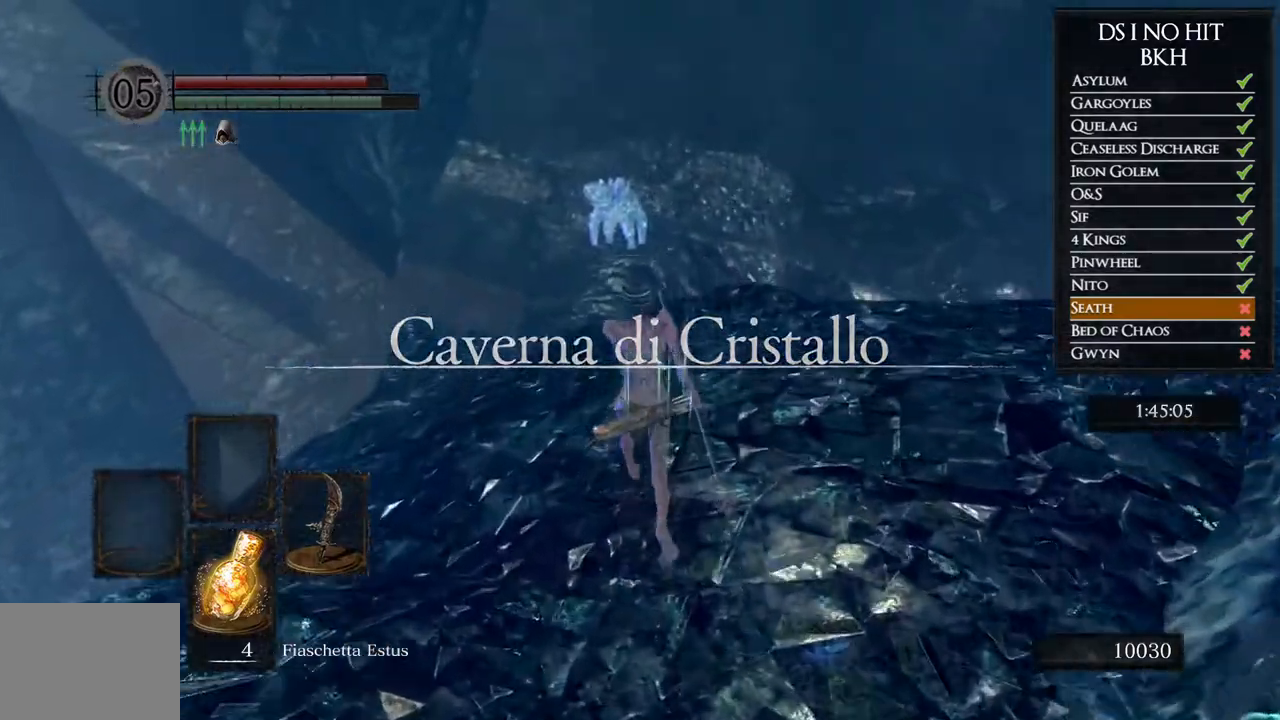
{"buttons": ["B"], "left_stick": "up", "right_stick": "center", "button_events": []}
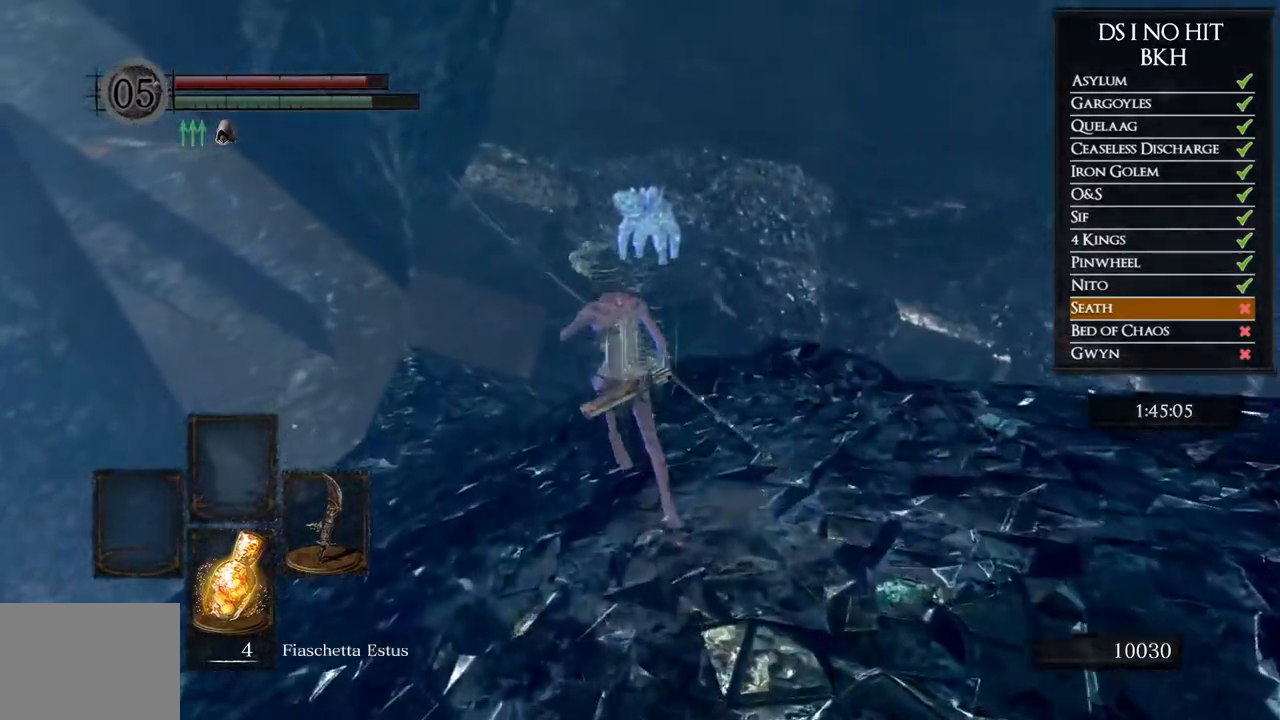
{"buttons": ["B"], "left_stick": "up", "right_stick": "center", "button_events": []}
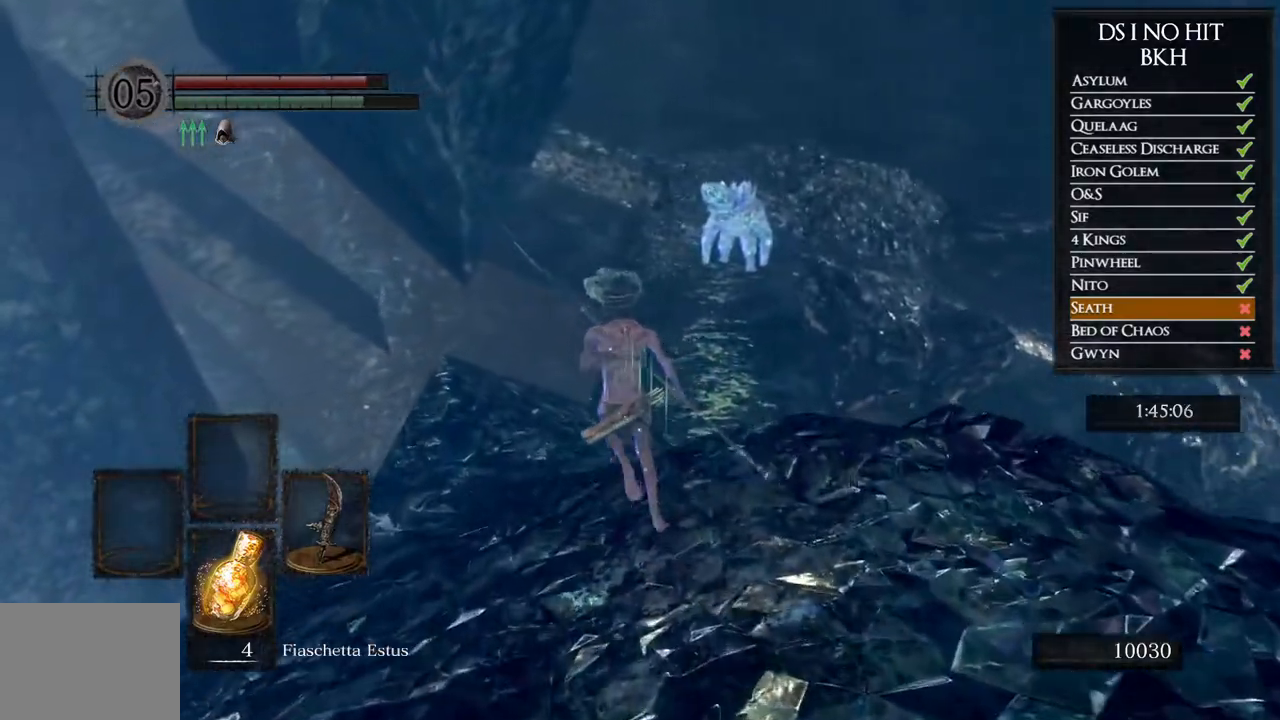
{"buttons": ["B"], "left_stick": "up", "right_stick": "center", "button_events": []}
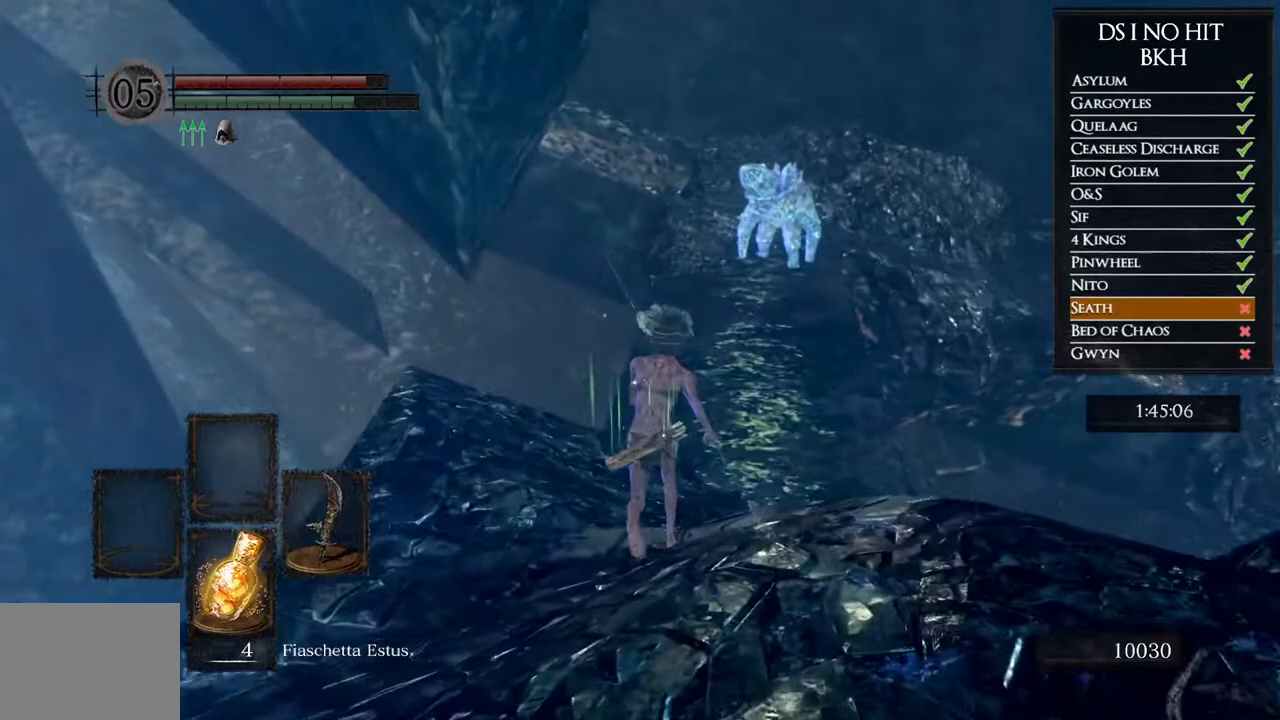
{"buttons": ["B"], "left_stick": "up", "right_stick": "center", "button_events": []}
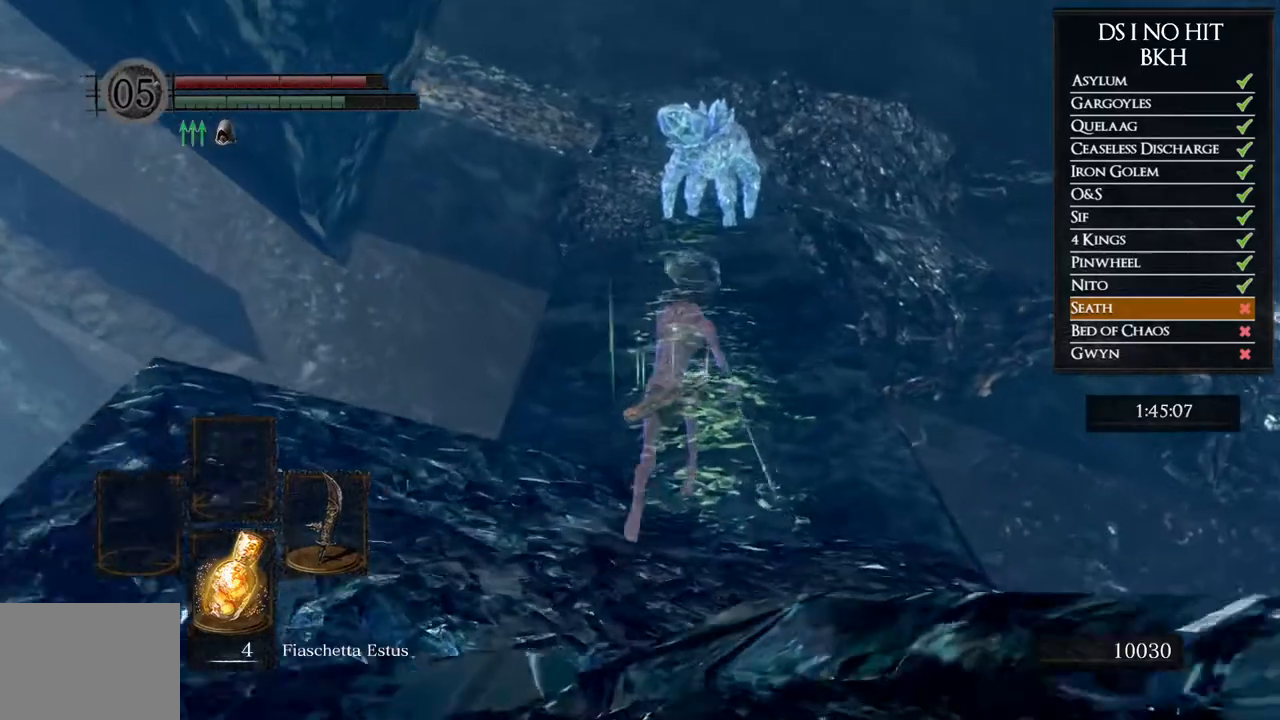
{"buttons": ["B"], "left_stick": "up", "right_stick": "center", "button_events": []}
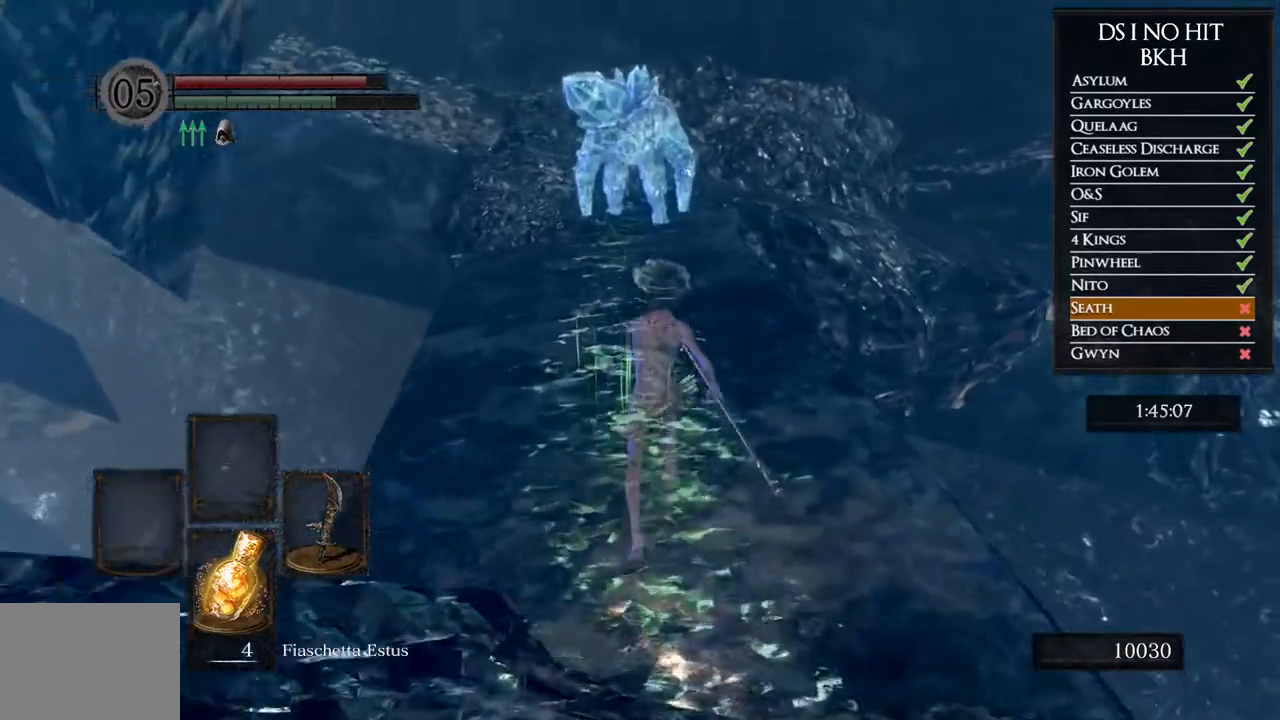
{"buttons": ["B"], "left_stick": "up", "right_stick": "center", "button_events": []}
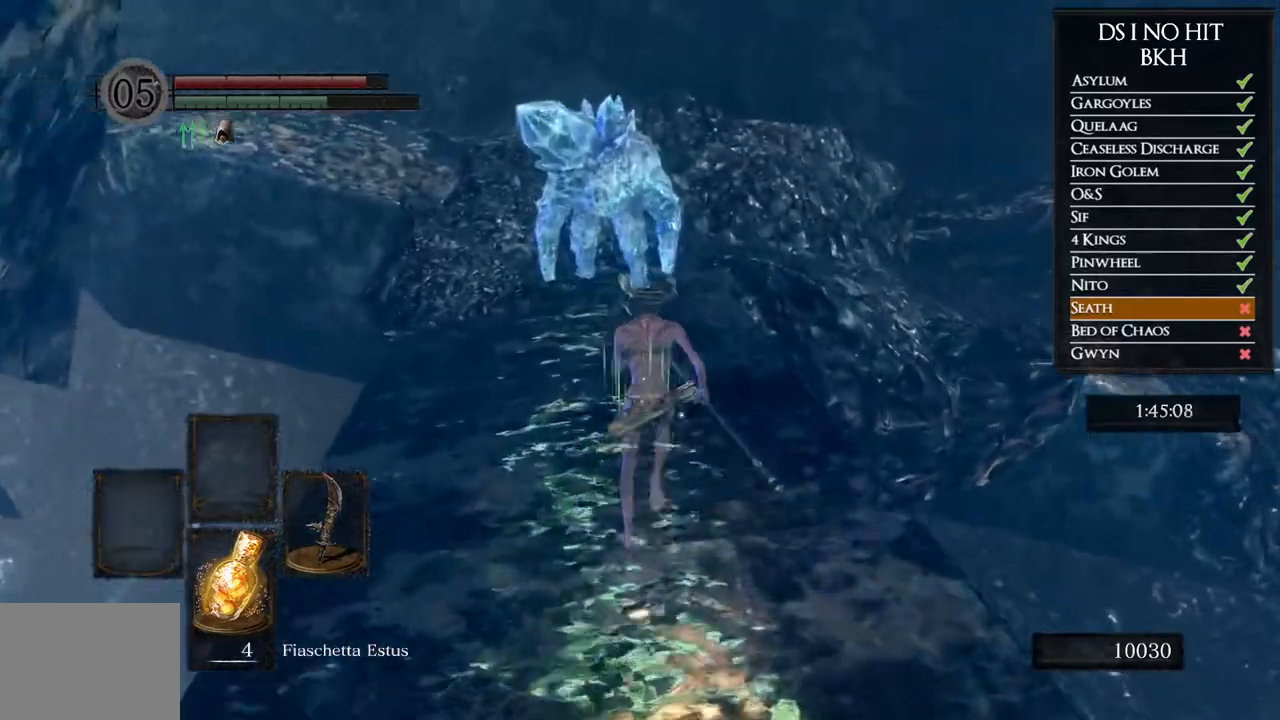
{"buttons": ["B"], "left_stick": "up", "right_stick": "center", "button_events": []}
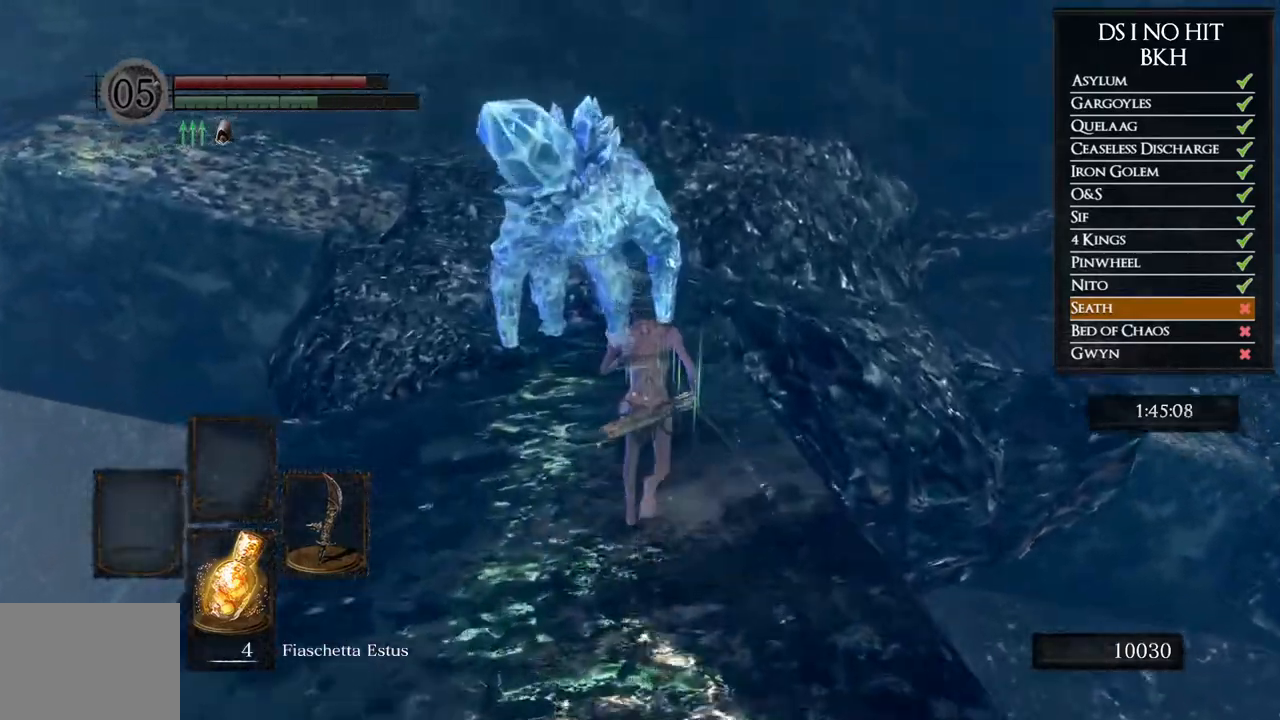
{"buttons": ["B"], "left_stick": "up", "right_stick": "center", "button_events": []}
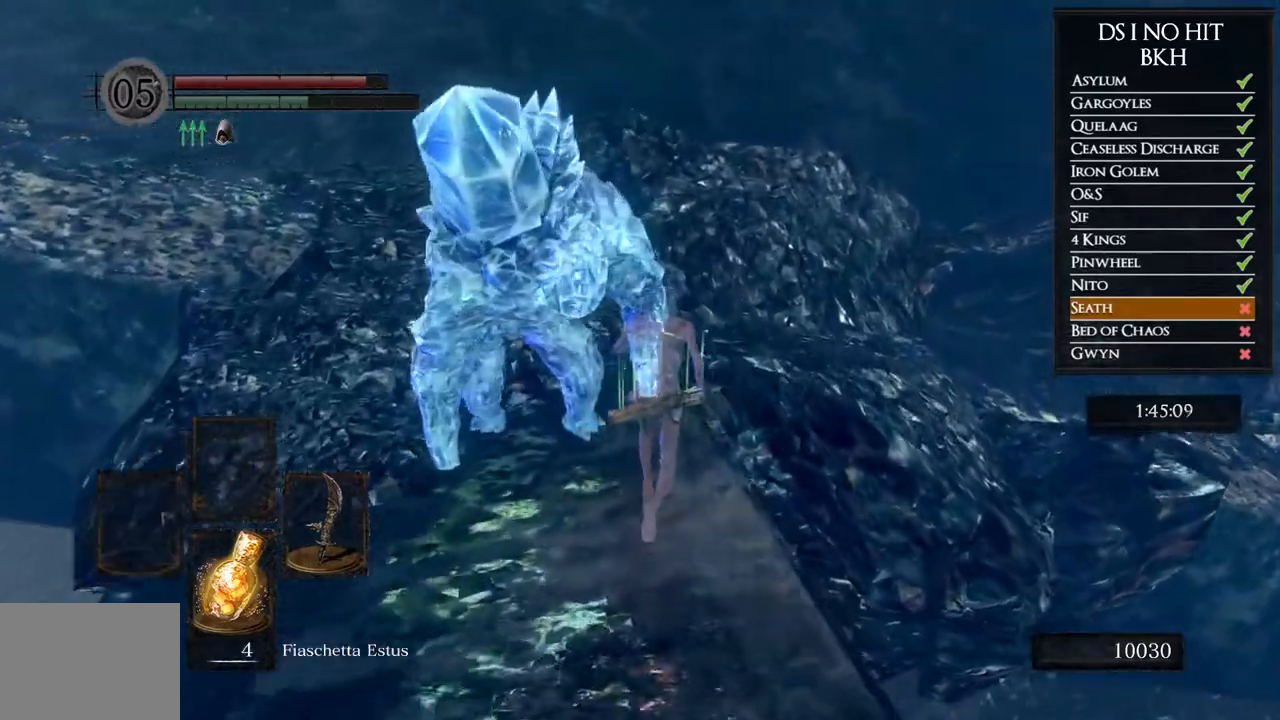
{"buttons": ["B"], "left_stick": "up", "right_stick": "center", "button_events": []}
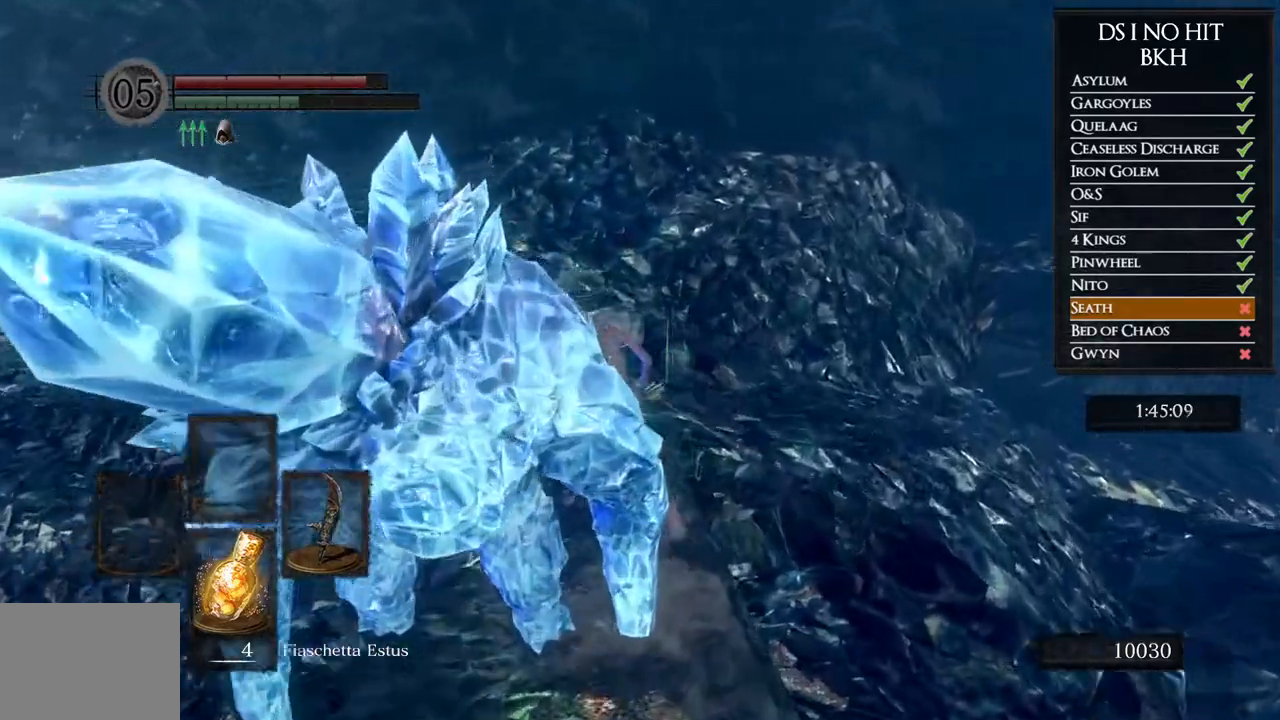
{"buttons": ["B"], "left_stick": "up-right", "right_stick": "center", "button_events": [[350, "L2", "down"], [417, "L2", "up"]]}
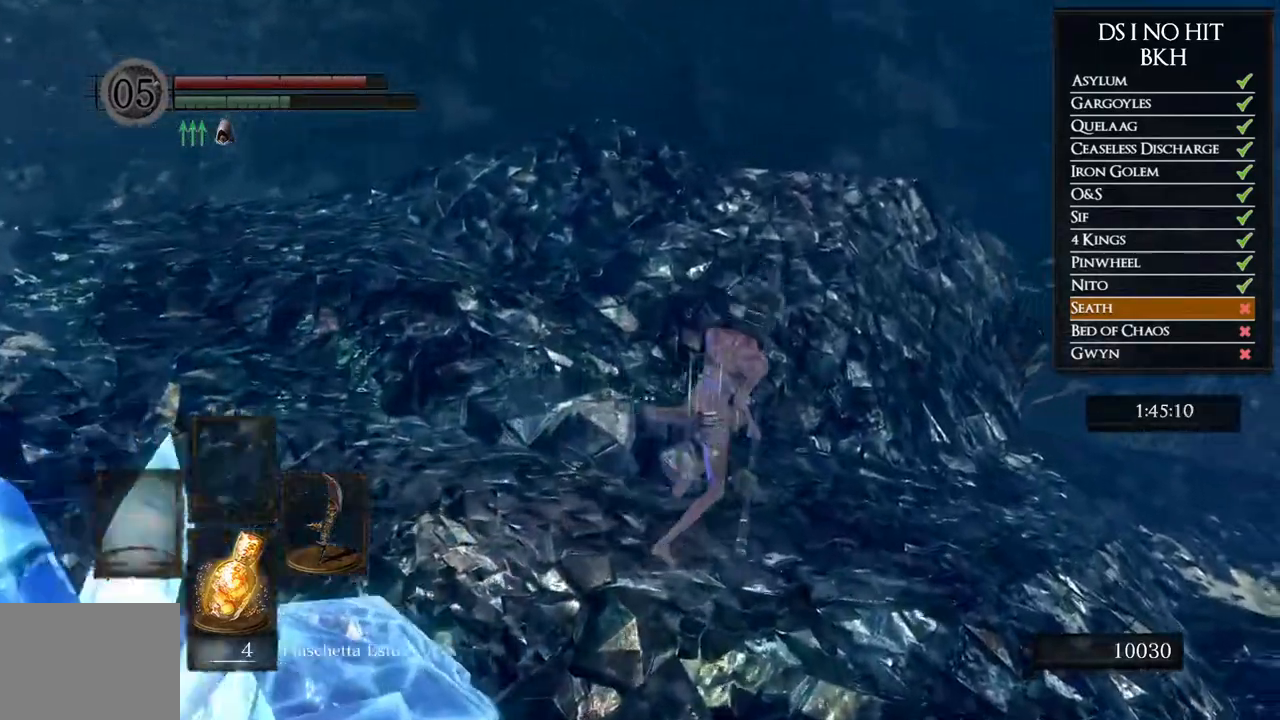
{"buttons": ["B"], "left_stick": "up-right", "right_stick": "center", "button_events": []}
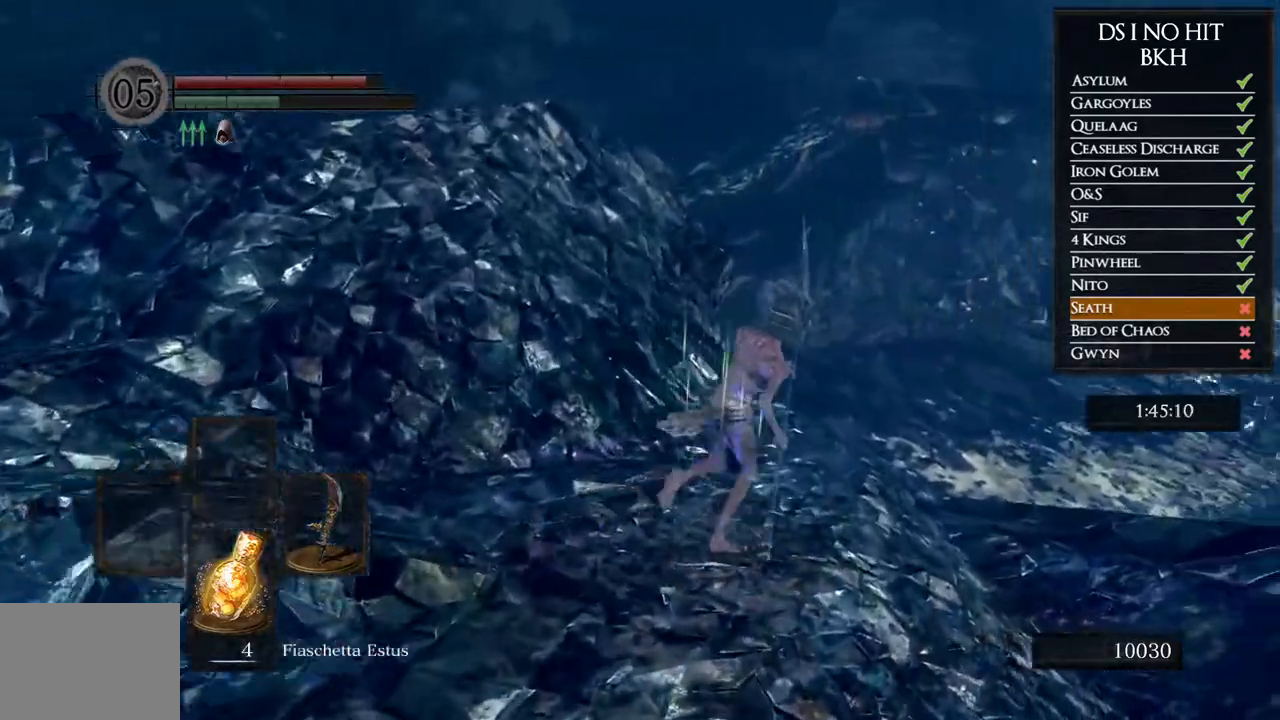
{"buttons": ["B"], "left_stick": "up-right", "right_stick": "center", "button_events": []}
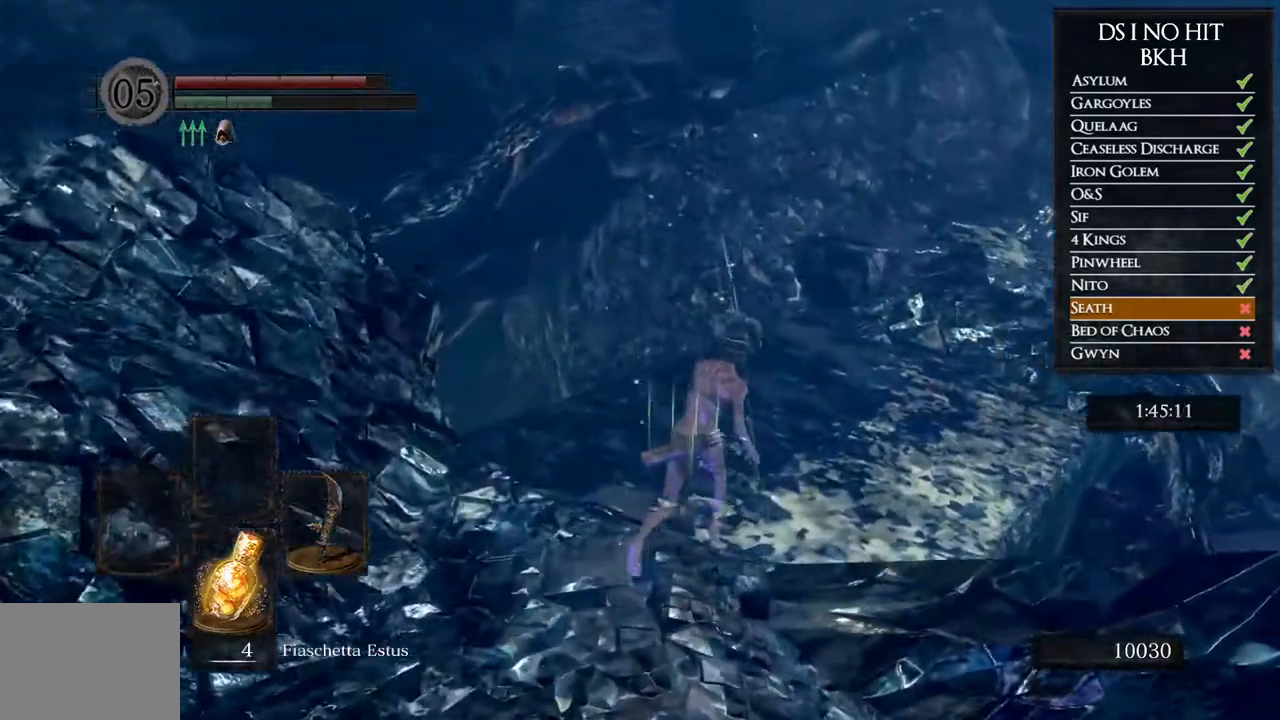
{"buttons": ["B"], "left_stick": "up-right", "right_stick": "center", "button_events": []}
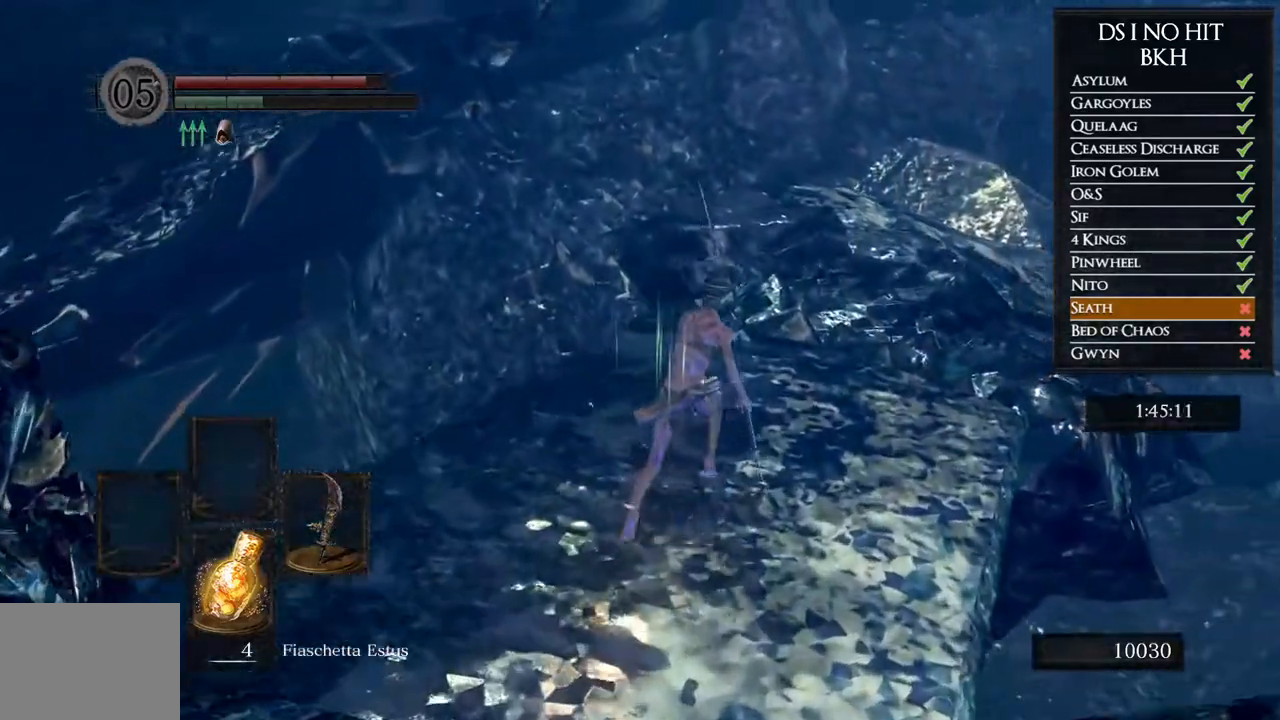
{"buttons": ["B"], "left_stick": "up-right", "right_stick": "center", "button_events": []}